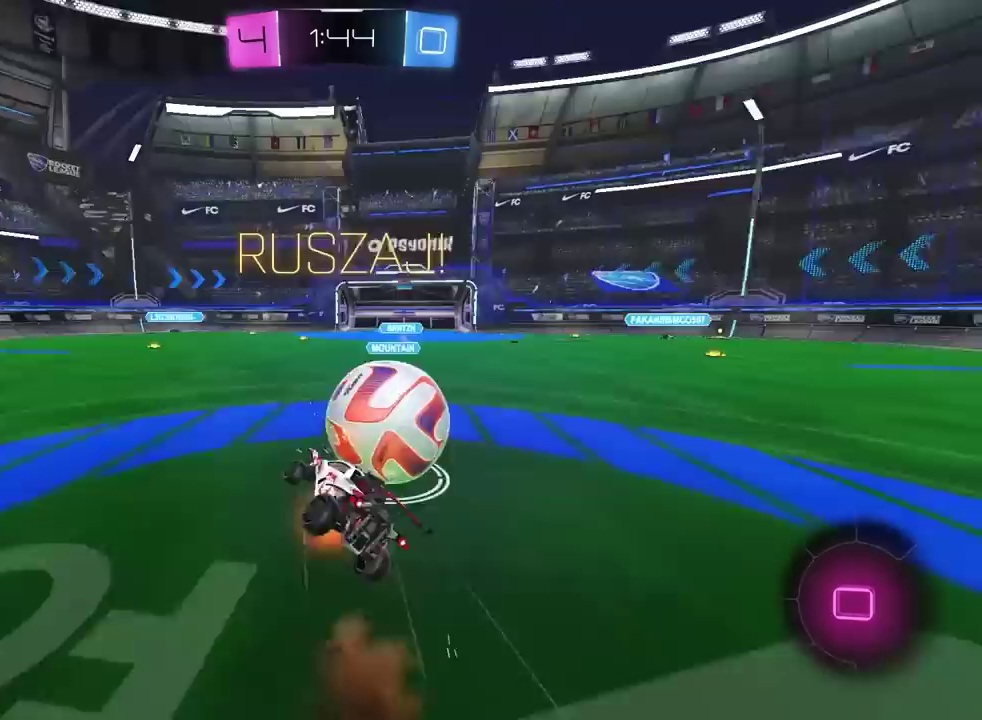
Gameplay with a controller (PlayStation layout); each line is a JSON object with the inputs held at the frame after it. "events" lists button and stick changes between this image and that frame as [ms after this image, input, new state], when the widget could be followed in between. Not read: R1.
{"buttons": ["L2", "R2"], "left_stick": "down-right", "right_stick": "center", "events": [[100, "left_stick", "right"], [183, "left_stick", "down-right"], [217, "CROSS", "up"]]}
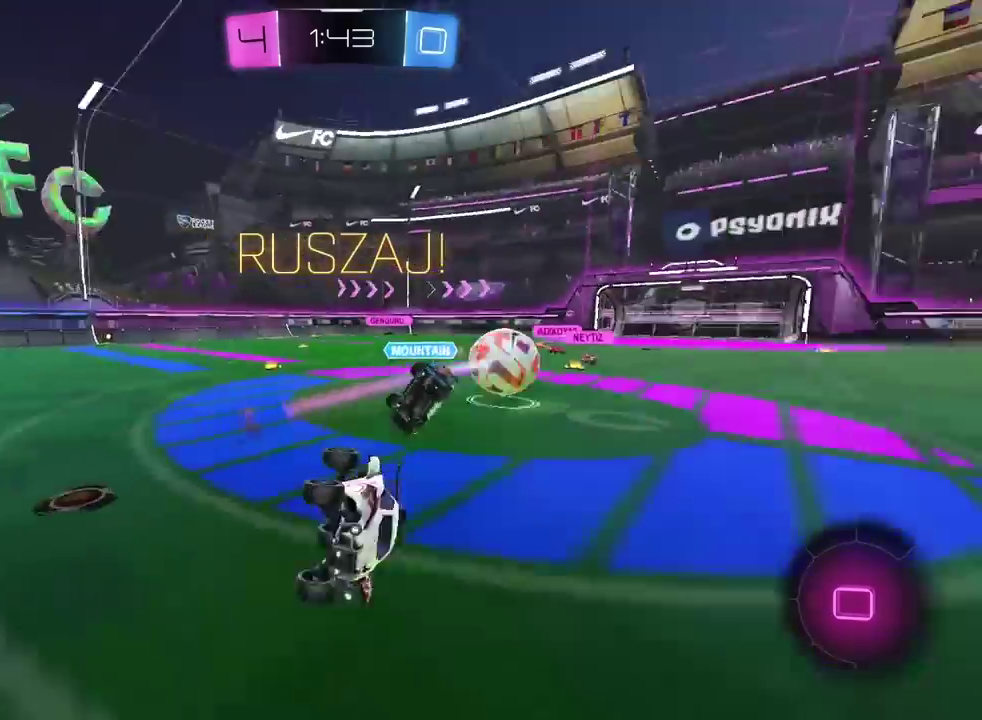
{"buttons": ["R2"], "left_stick": "left", "right_stick": "center", "events": [[83, "L2", "up"], [150, "left_stick", "center"], [217, "left_stick", "down-left"], [267, "left_stick", "left"]]}
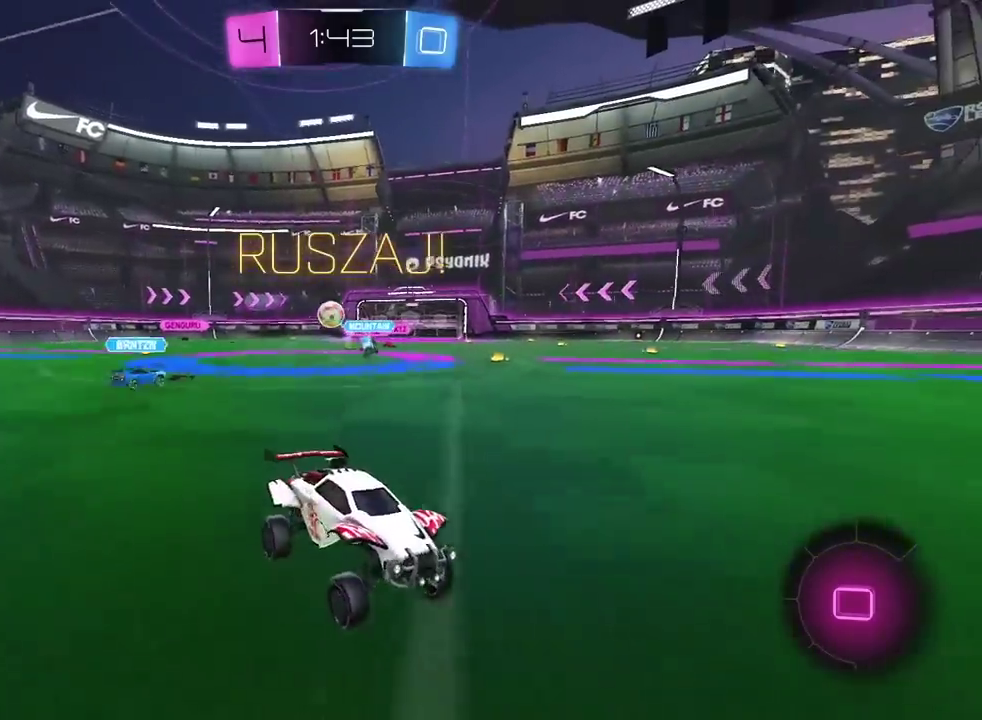
{"buttons": ["TRIANGLE", "R2"], "left_stick": "left", "right_stick": "center", "events": [[383, "TRIANGLE", "down"]]}
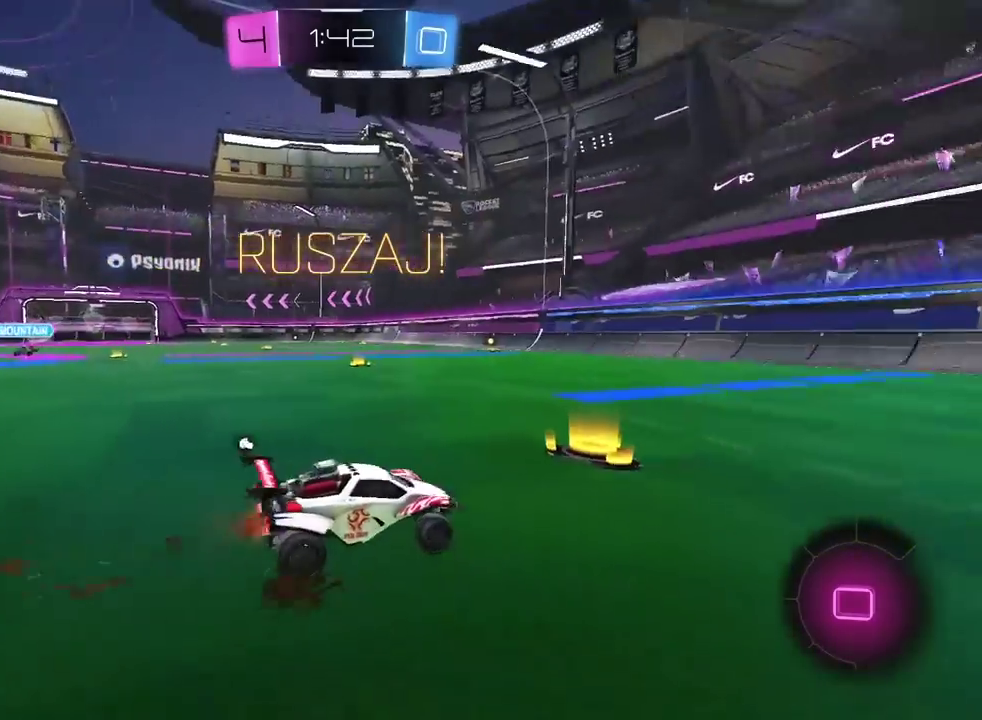
{"buttons": ["R2"], "left_stick": "center", "right_stick": "center", "events": [[17, "TRIANGLE", "up"], [500, "left_stick", "center"]]}
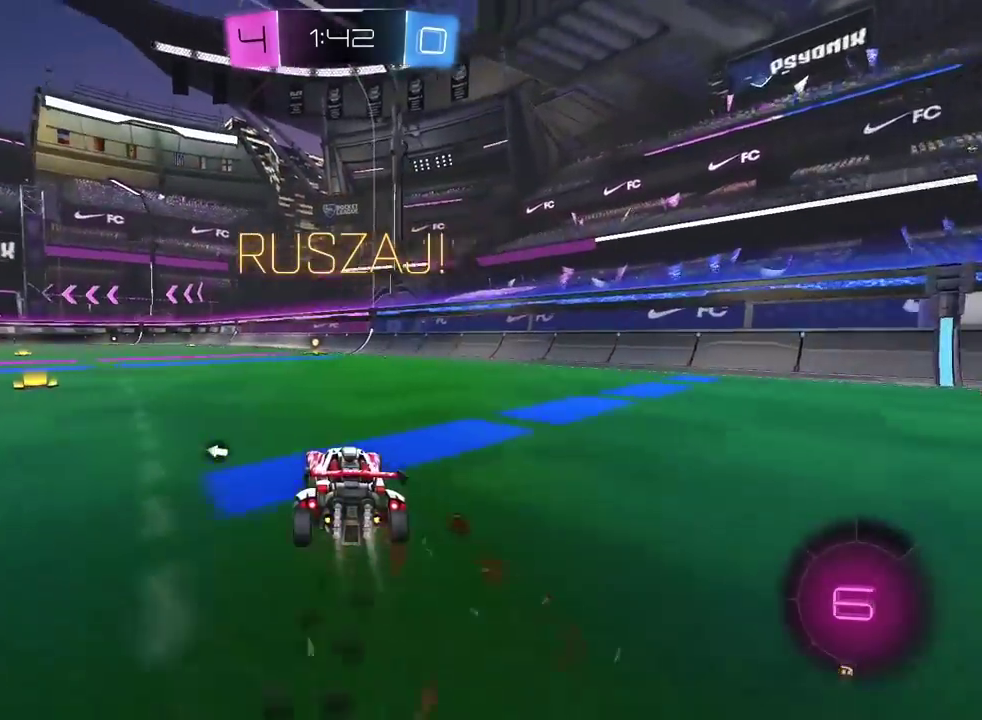
{"buttons": ["R2"], "left_stick": "center", "right_stick": "center", "events": [[33, "left_stick", "up"], [100, "CROSS", "down"], [183, "CROSS", "up"], [250, "CROSS", "down"], [367, "CROSS", "up"], [383, "TRIANGLE", "down"], [450, "left_stick", "center"], [483, "TRIANGLE", "up"]]}
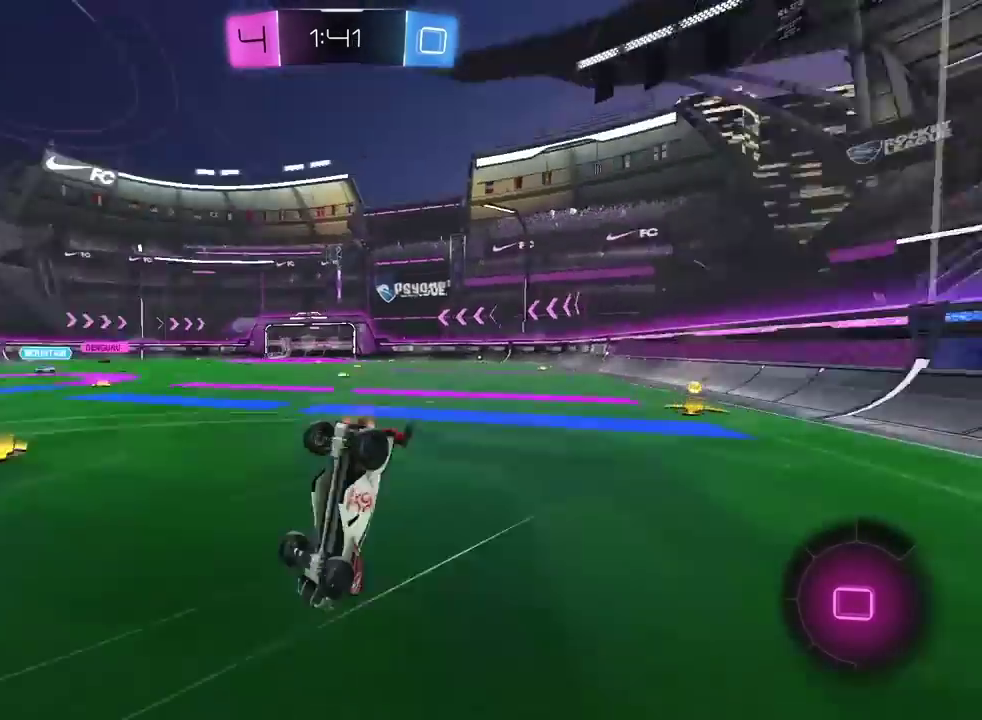
{"buttons": ["R2"], "left_stick": "left", "right_stick": "center", "events": [[417, "left_stick", "left"]]}
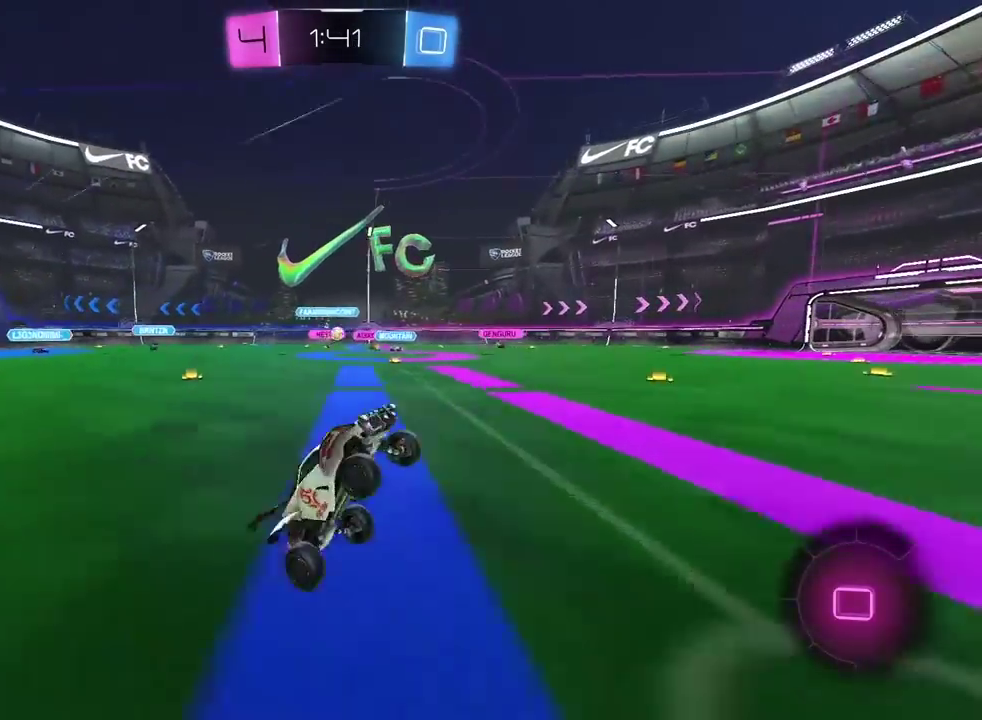
{"buttons": ["R2"], "left_stick": "left", "right_stick": "center", "events": []}
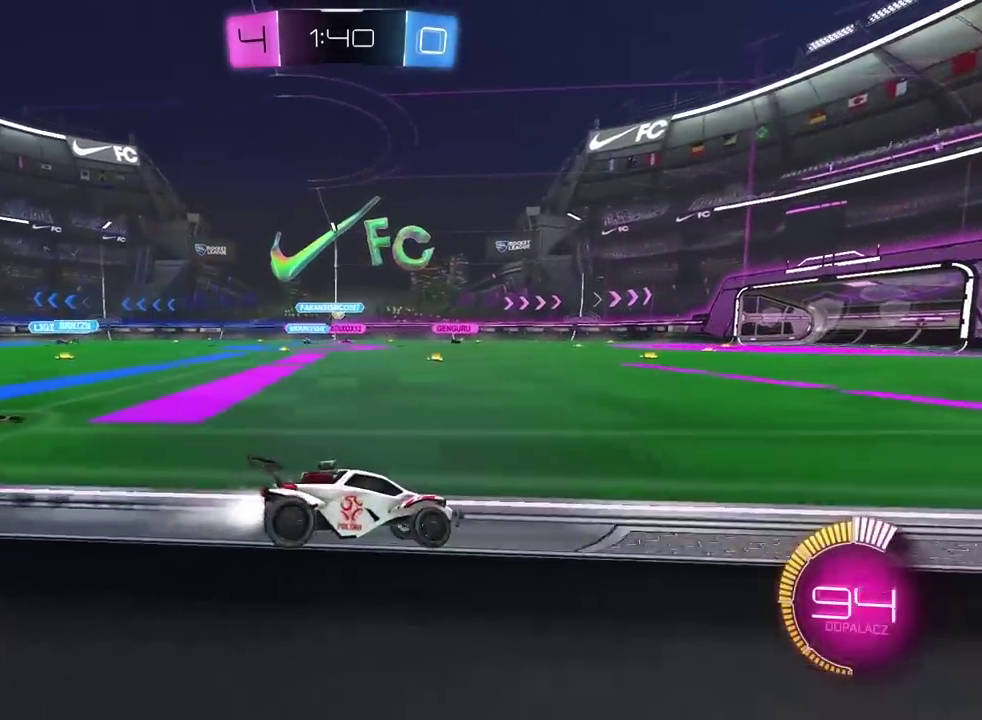
{"buttons": ["R2"], "left_stick": "right", "right_stick": "center", "events": [[150, "left_stick", "center"], [483, "left_stick", "right"]]}
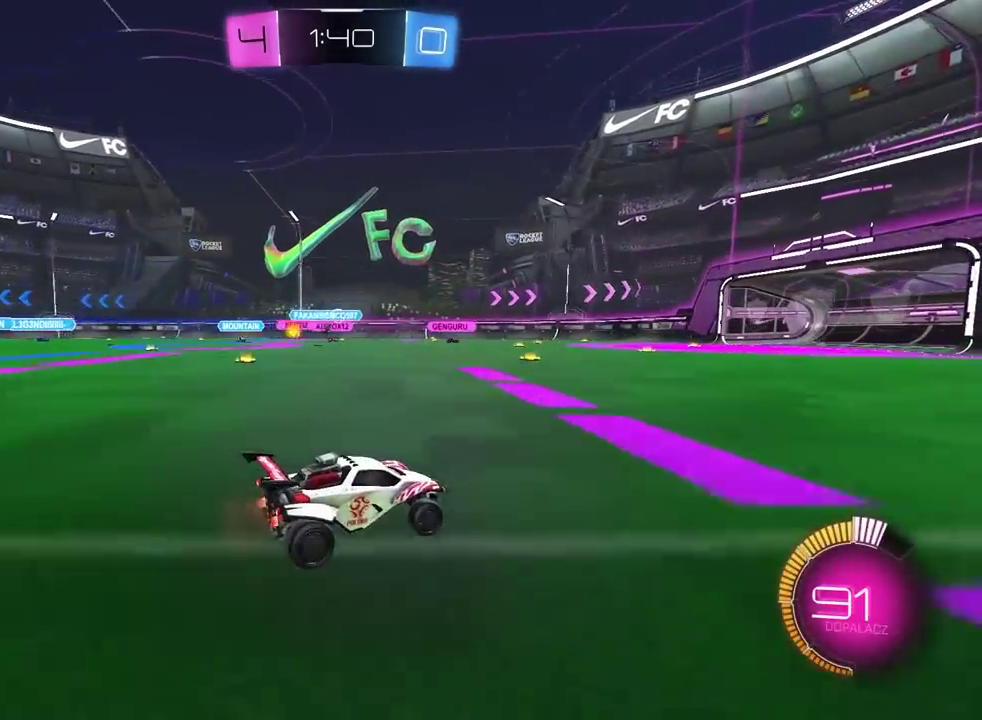
{"buttons": ["R2"], "left_stick": "center", "right_stick": "center", "events": [[150, "left_stick", "center"], [317, "left_stick", "right"], [467, "left_stick", "center"]]}
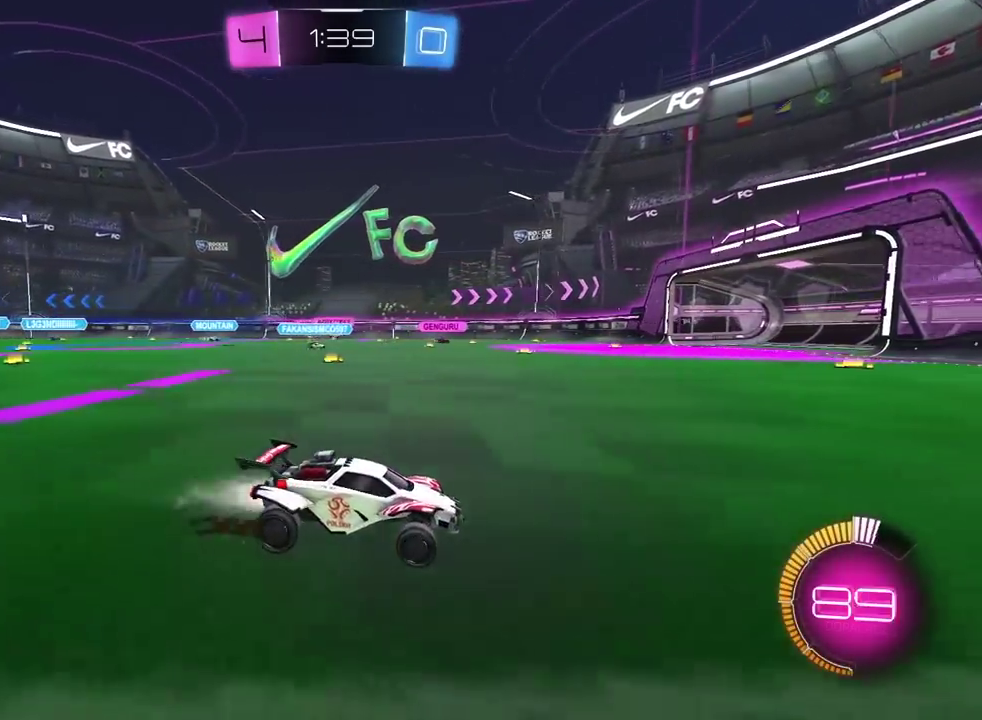
{"buttons": ["R2"], "left_stick": "center", "right_stick": "center", "events": [[83, "left_stick", "left"], [367, "left_stick", "center"]]}
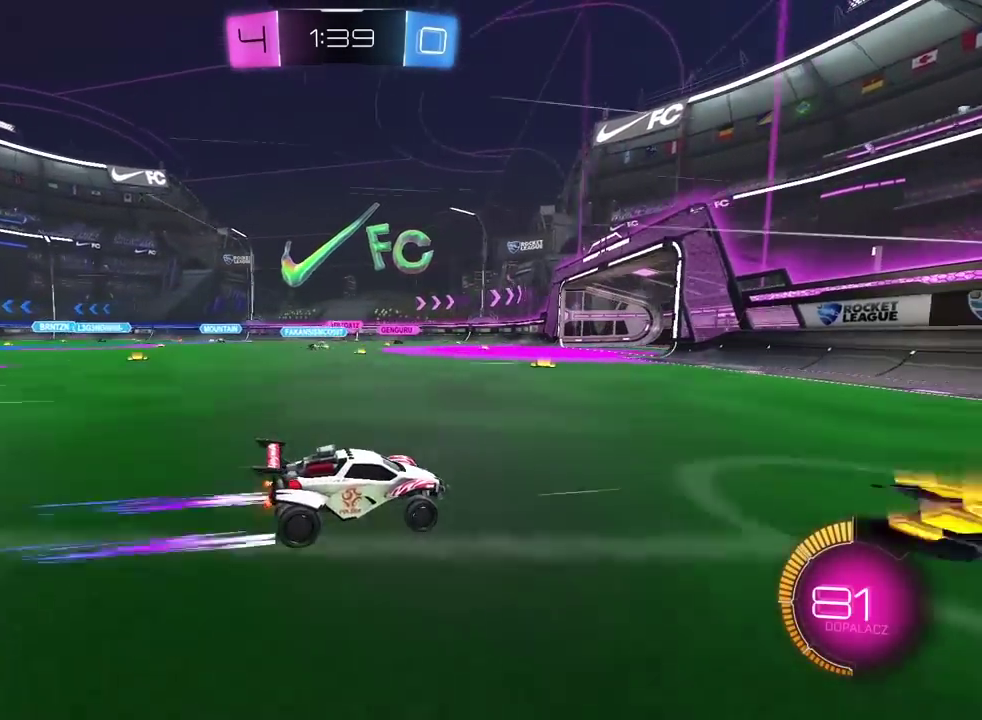
{"buttons": ["R2"], "left_stick": "left", "right_stick": "center", "events": [[83, "left_stick", "left"]]}
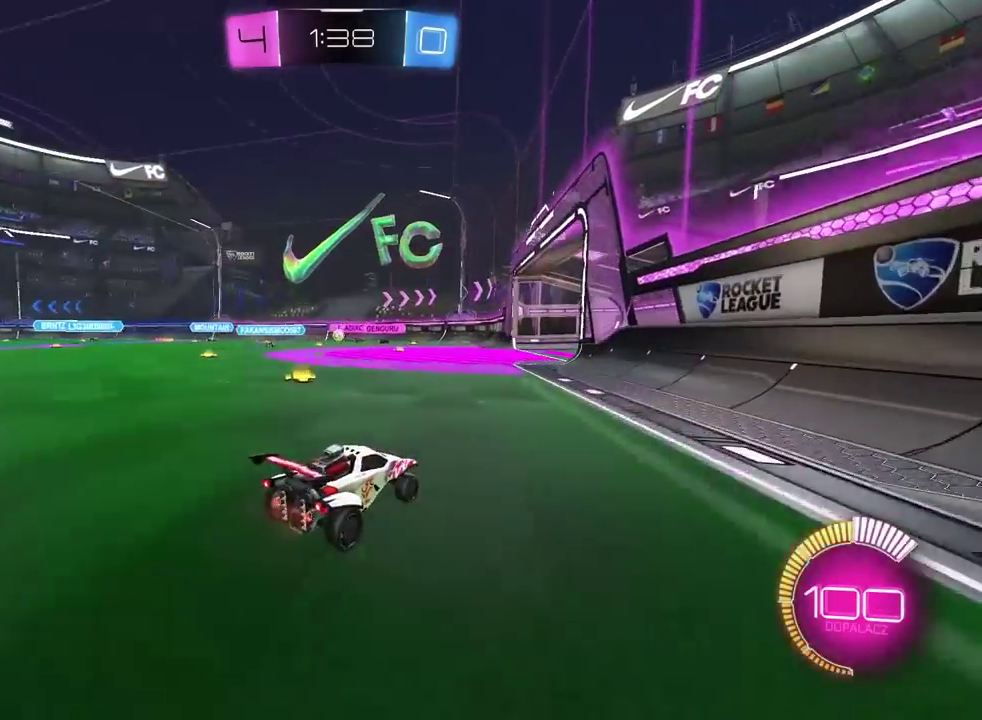
{"buttons": ["R2"], "left_stick": "center", "right_stick": "center", "events": [[333, "left_stick", "center"]]}
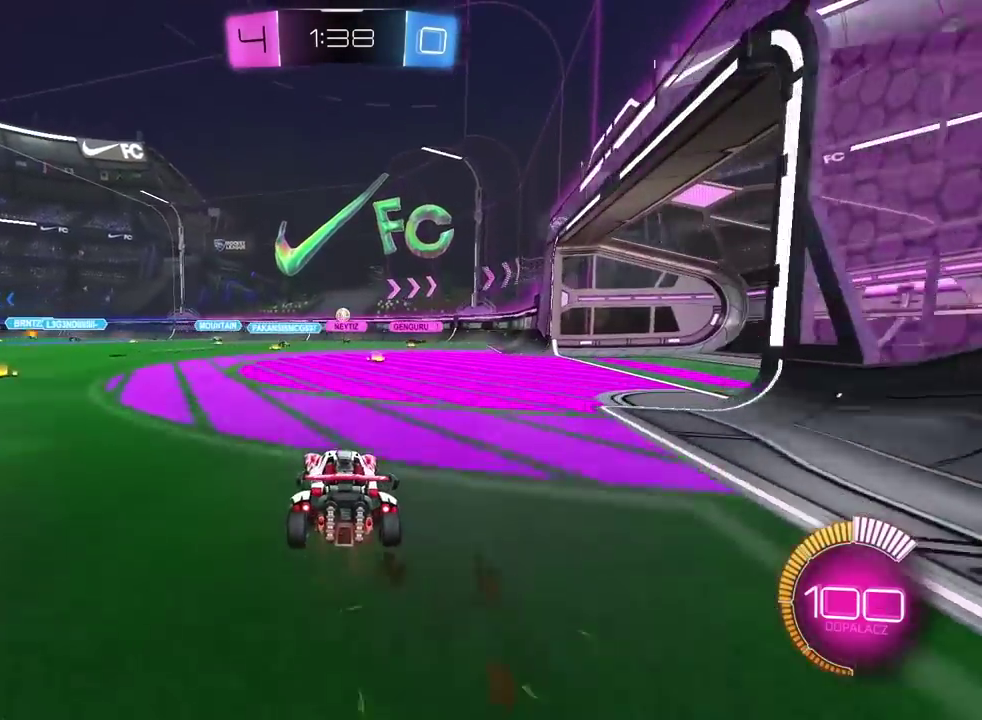
{"buttons": ["R2"], "left_stick": "right", "right_stick": "center", "events": [[33, "left_stick", "right"], [150, "R2", "up"], [300, "R2", "down"]]}
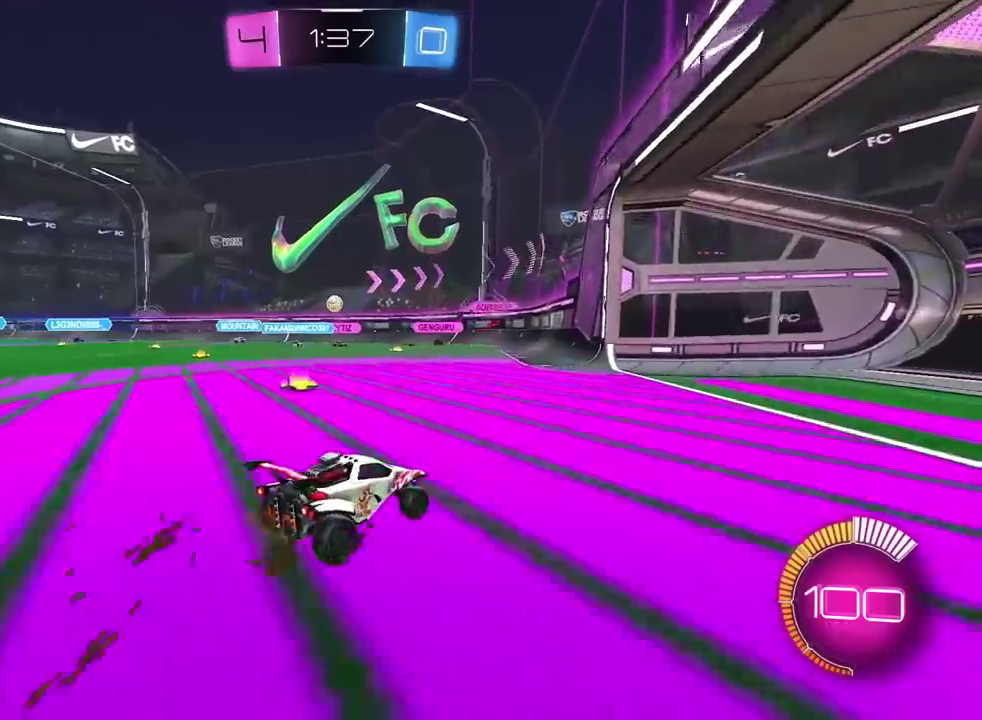
{"buttons": [], "left_stick": "left", "right_stick": "center", "events": [[183, "R2", "up"], [250, "left_stick", "left"], [317, "L1", "down"], [450, "L1", "up"]]}
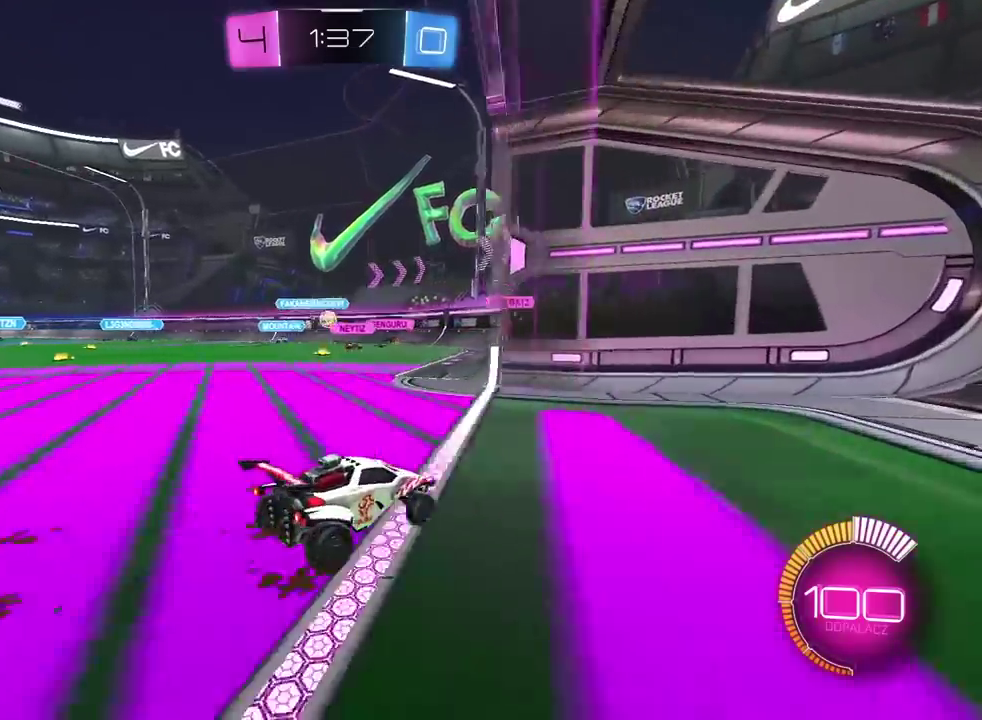
{"buttons": ["R2"], "left_stick": "center", "right_stick": "center", "events": [[300, "R2", "down"], [417, "left_stick", "center"]]}
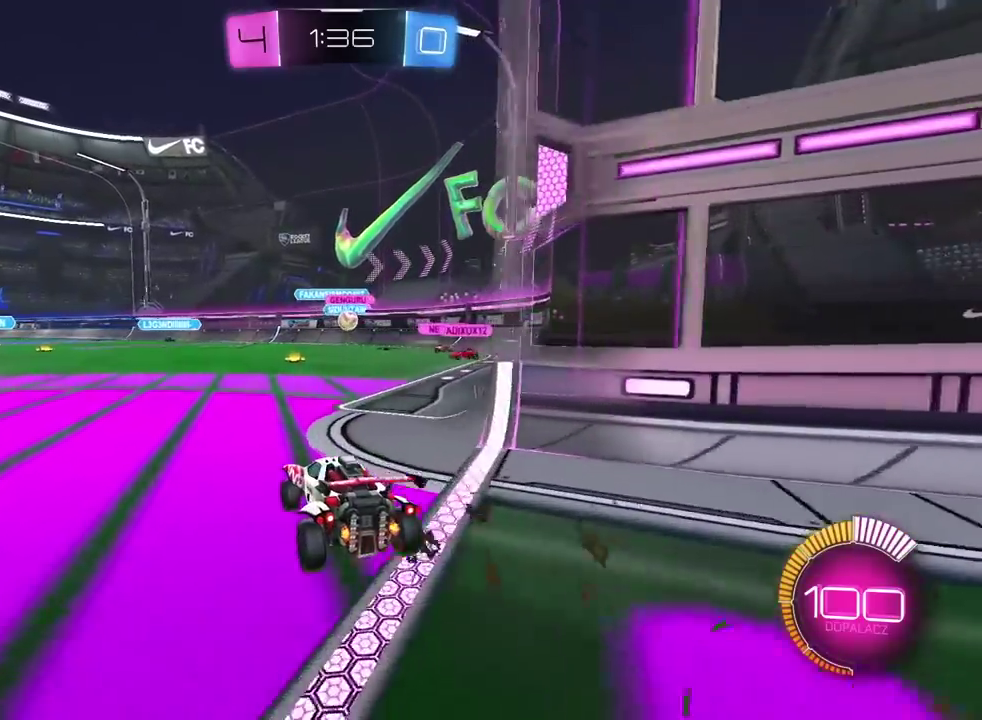
{"buttons": ["R2"], "left_stick": "left", "right_stick": "center", "events": [[317, "left_stick", "left"]]}
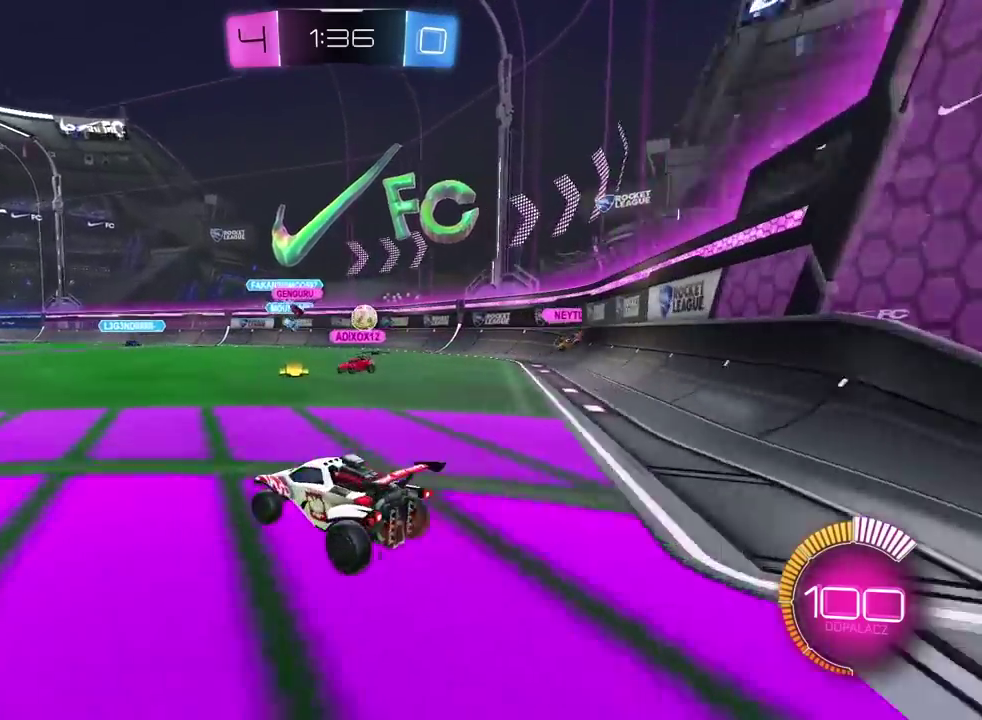
{"buttons": ["R2"], "left_stick": "left", "right_stick": "center", "events": []}
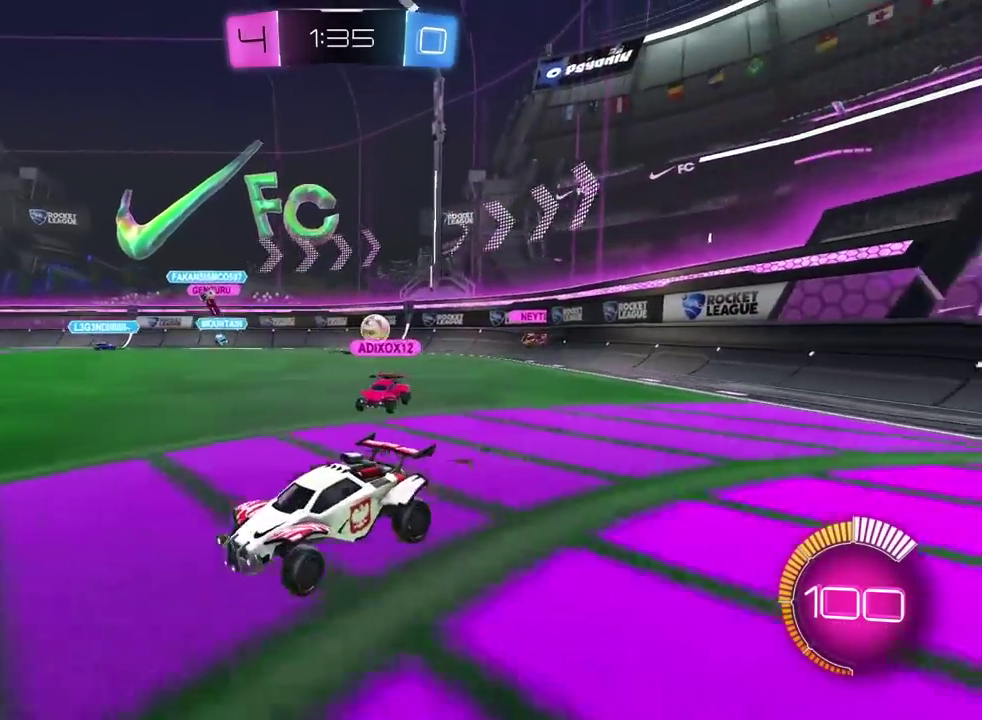
{"buttons": ["R2"], "left_stick": "left", "right_stick": "center", "events": [[100, "left_stick", "center"], [250, "left_stick", "left"]]}
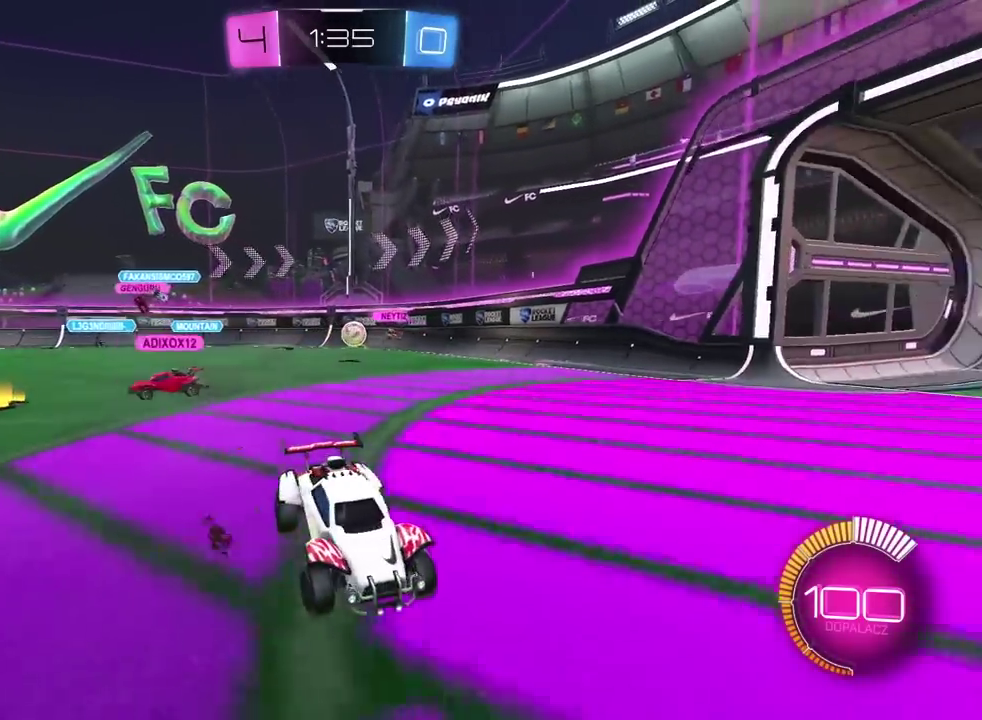
{"buttons": ["R2"], "left_stick": "left", "right_stick": "center", "events": []}
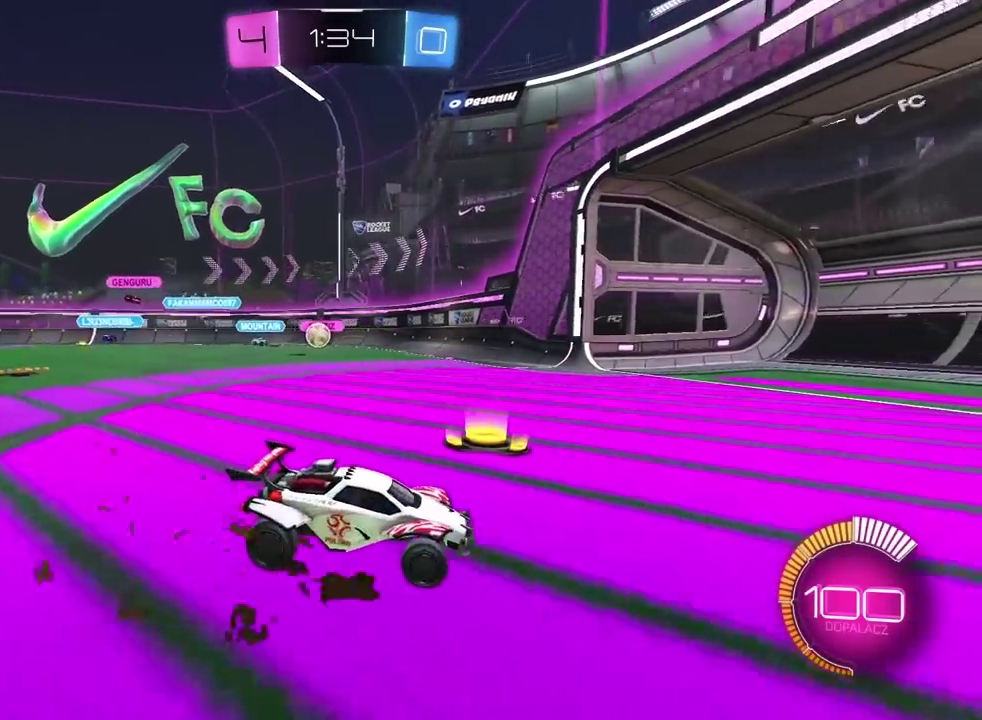
{"buttons": ["R2"], "left_stick": "left", "right_stick": "center", "events": []}
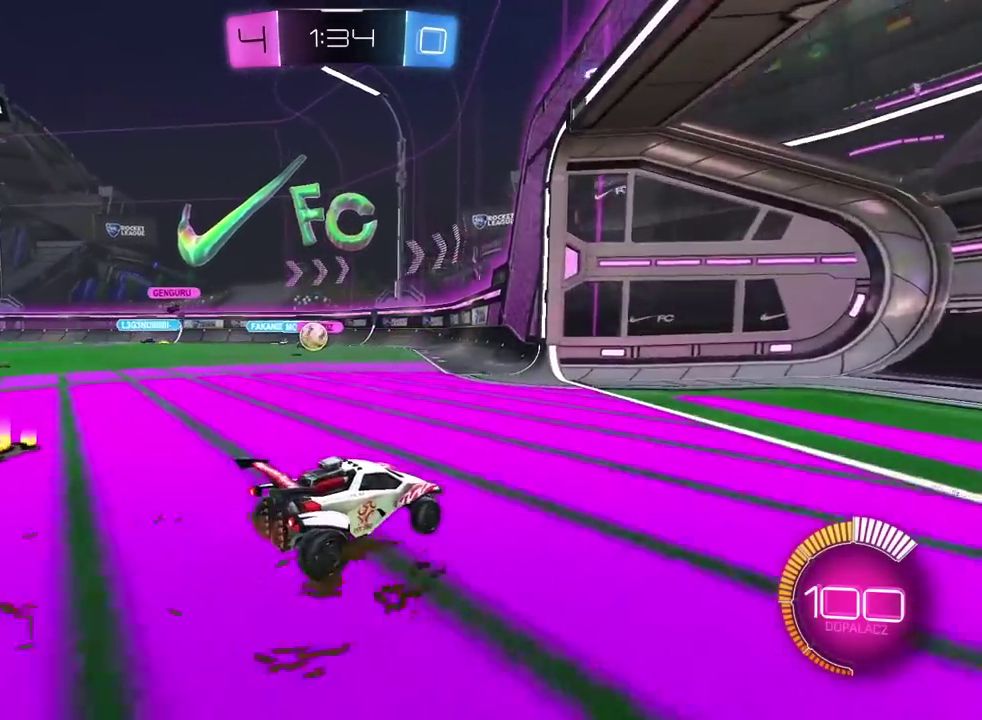
{"buttons": ["R2"], "left_stick": "left", "right_stick": "center", "events": []}
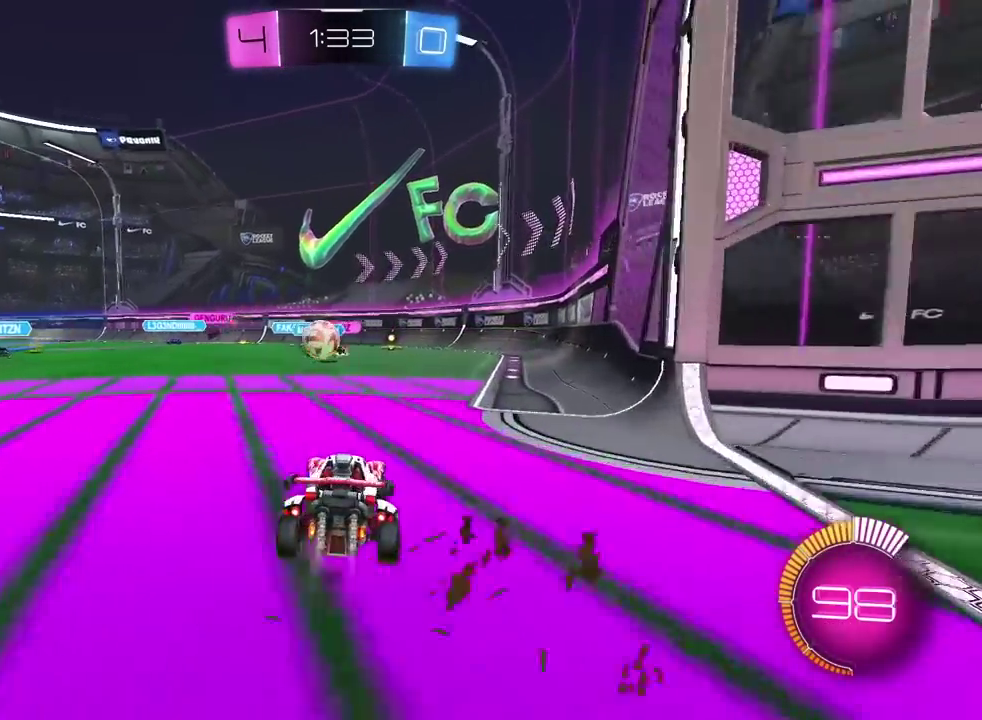
{"buttons": ["R2"], "left_stick": "right", "right_stick": "center", "events": [[333, "left_stick", "right"]]}
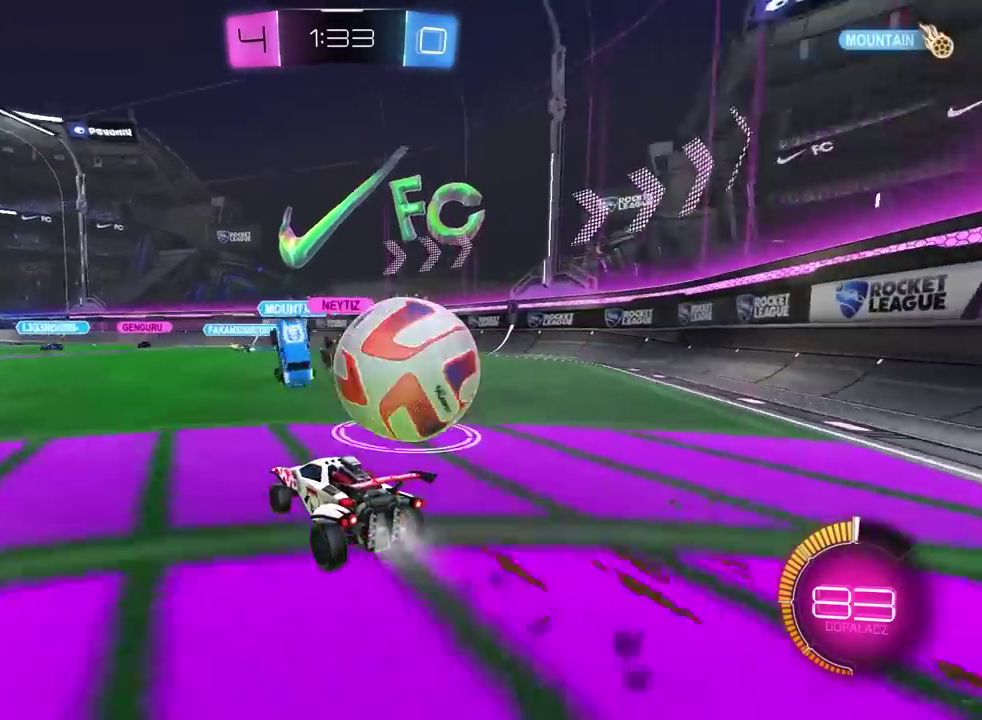
{"buttons": ["R2"], "left_stick": "right", "right_stick": "center", "events": [[50, "CROSS", "down"], [200, "CROSS", "up"], [317, "CROSS", "down"], [483, "CROSS", "up"]]}
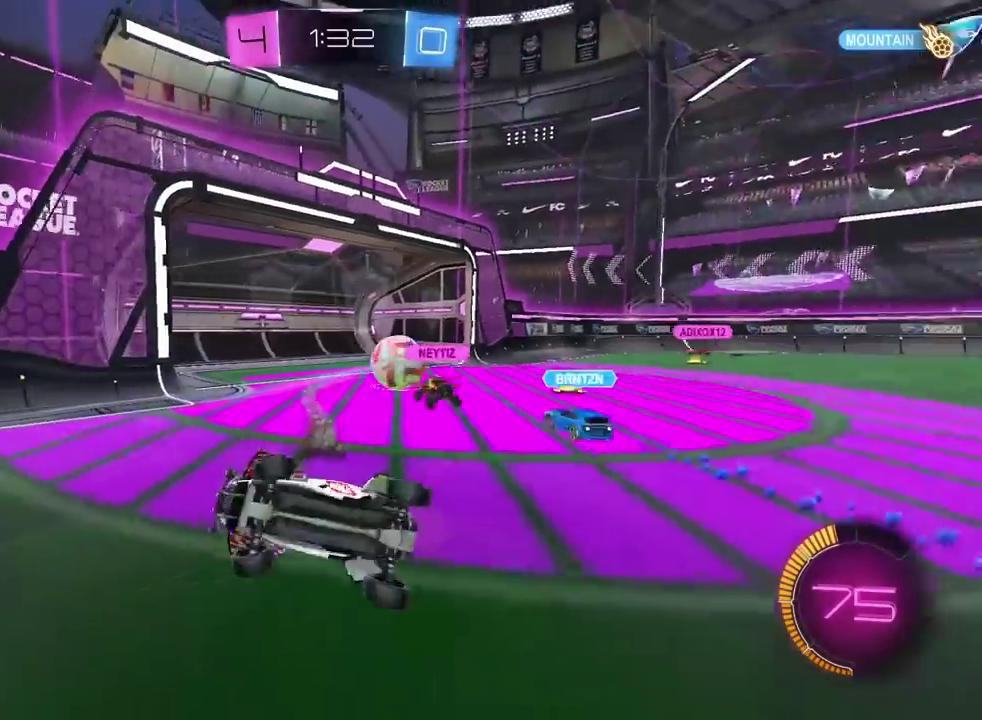
{"buttons": ["R2"], "left_stick": "up-right", "right_stick": "center", "events": [[117, "left_stick", "center"], [250, "left_stick", "right"], [400, "left_stick", "up-right"]]}
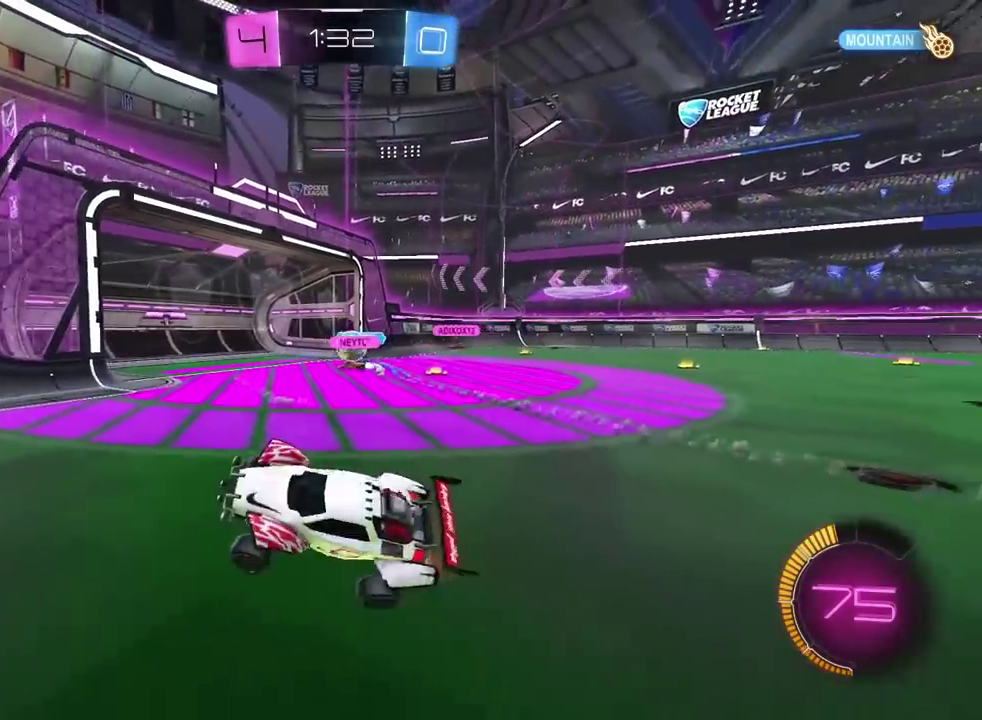
{"buttons": ["R2"], "left_stick": "right", "right_stick": "center", "events": [[333, "left_stick", "right"]]}
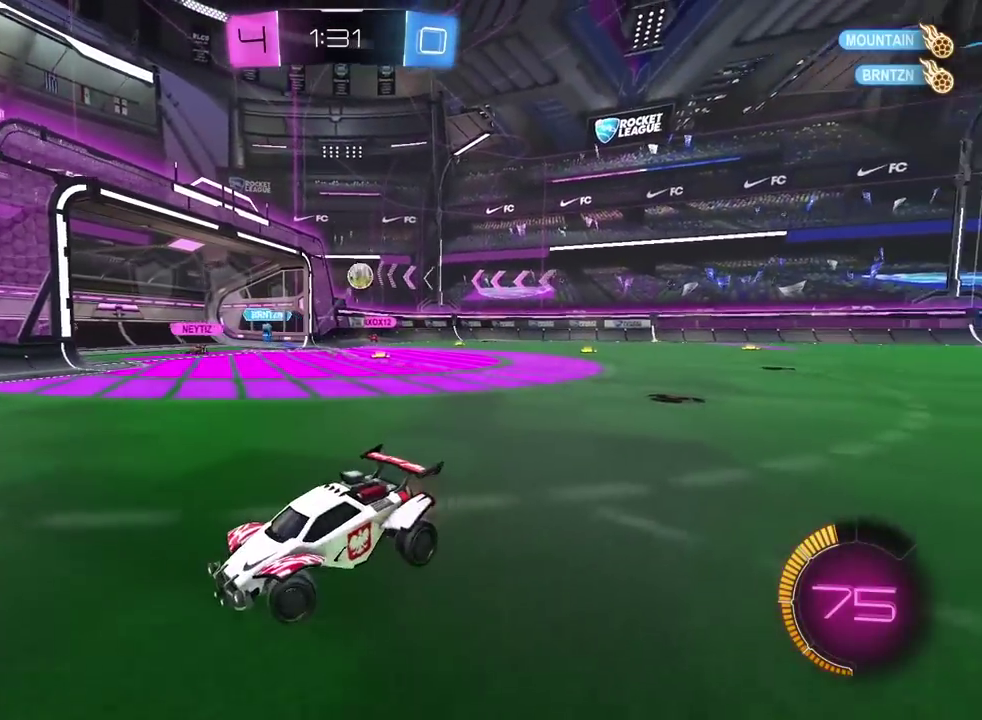
{"buttons": ["R2"], "left_stick": "right", "right_stick": "center", "events": []}
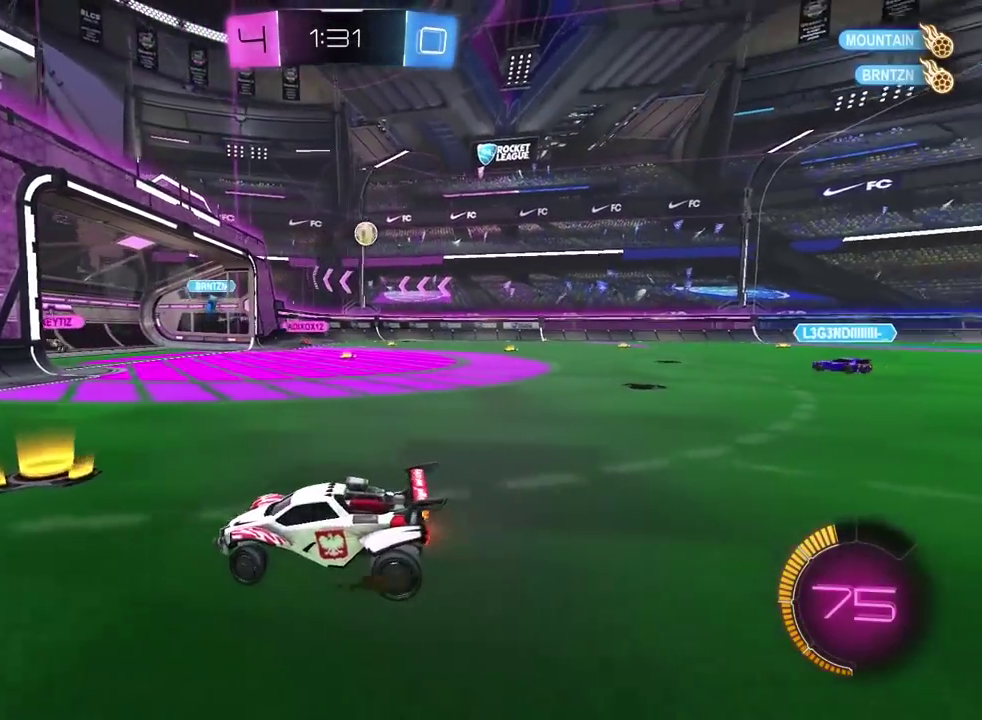
{"buttons": ["R2"], "left_stick": "right", "right_stick": "right", "events": [[183, "right_stick", "right"]]}
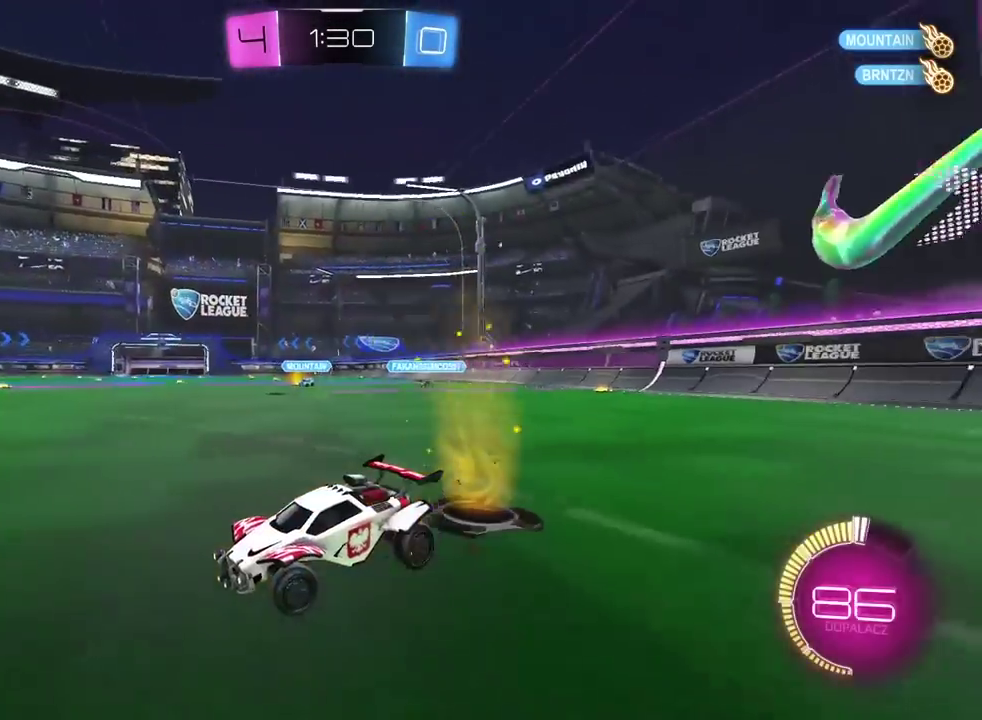
{"buttons": ["R2"], "left_stick": "right", "right_stick": "center", "events": [[417, "right_stick", "center"]]}
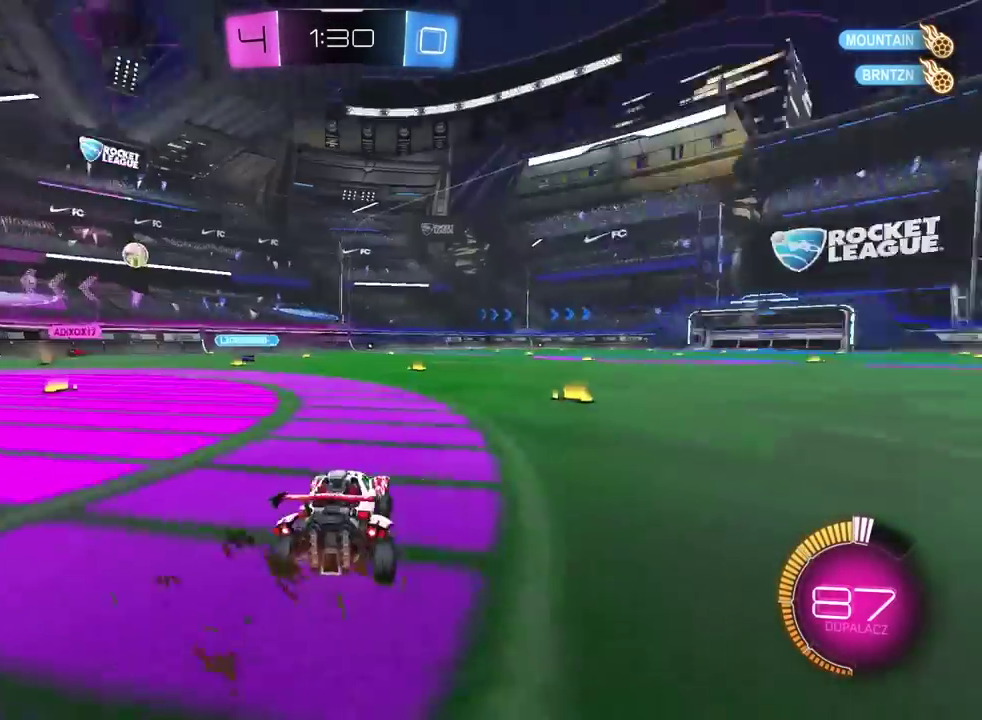
{"buttons": ["R2"], "left_stick": "center", "right_stick": "center", "events": [[167, "left_stick", "up-right"], [233, "left_stick", "center"]]}
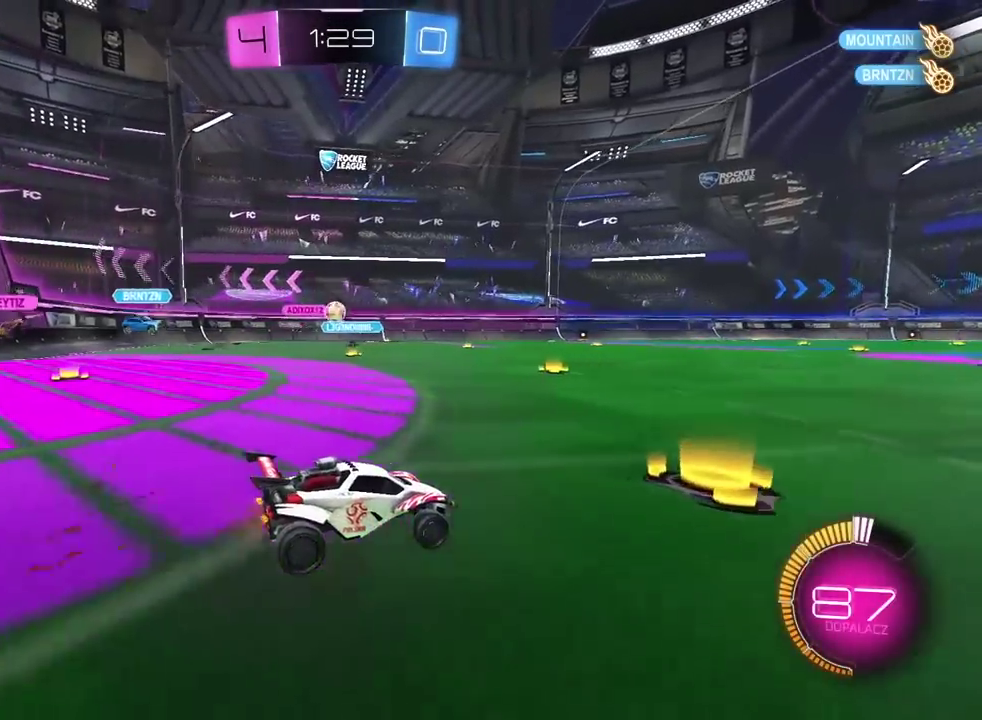
{"buttons": ["R2"], "left_stick": "center", "right_stick": "center", "events": [[83, "left_stick", "left"], [483, "left_stick", "center"]]}
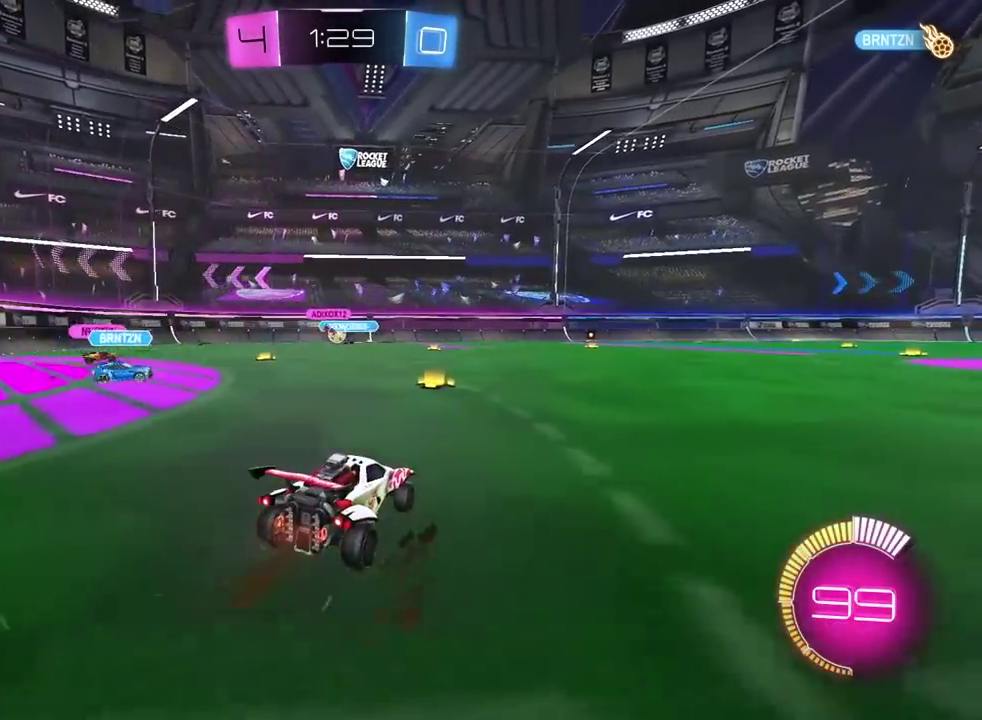
{"buttons": ["R2"], "left_stick": "left", "right_stick": "center", "events": [[133, "left_stick", "left"]]}